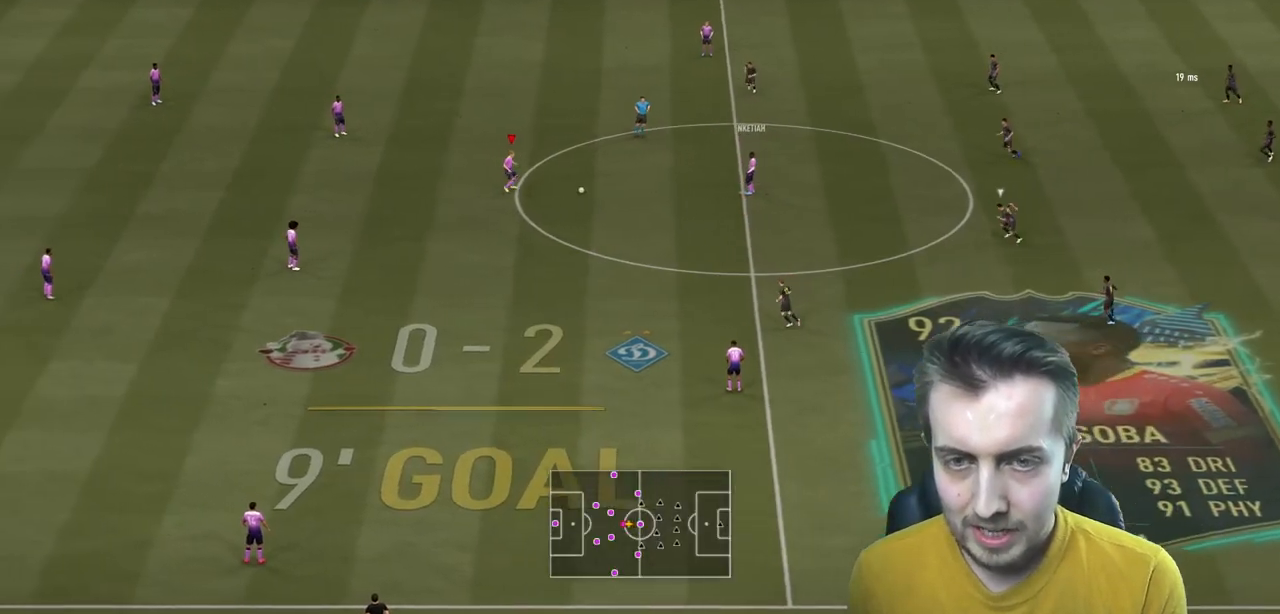
Gameplay with a controller (Xbox layout); each line is a JSON object with the inputs held at the frame after it. "events" lists button and stick changes between this image and that frame as [ms after this image, input, new state], when the widget could be followed in between. Not read: L3 R3.
{"buttons": [], "left_stick": "down", "right_stick": "center", "events": [[200, "A", "down"], [200, "L2", "down"], [334, "A", "up"], [334, "L2", "up"], [367, "left_stick", "down-right"], [467, "left_stick", "down"]]}
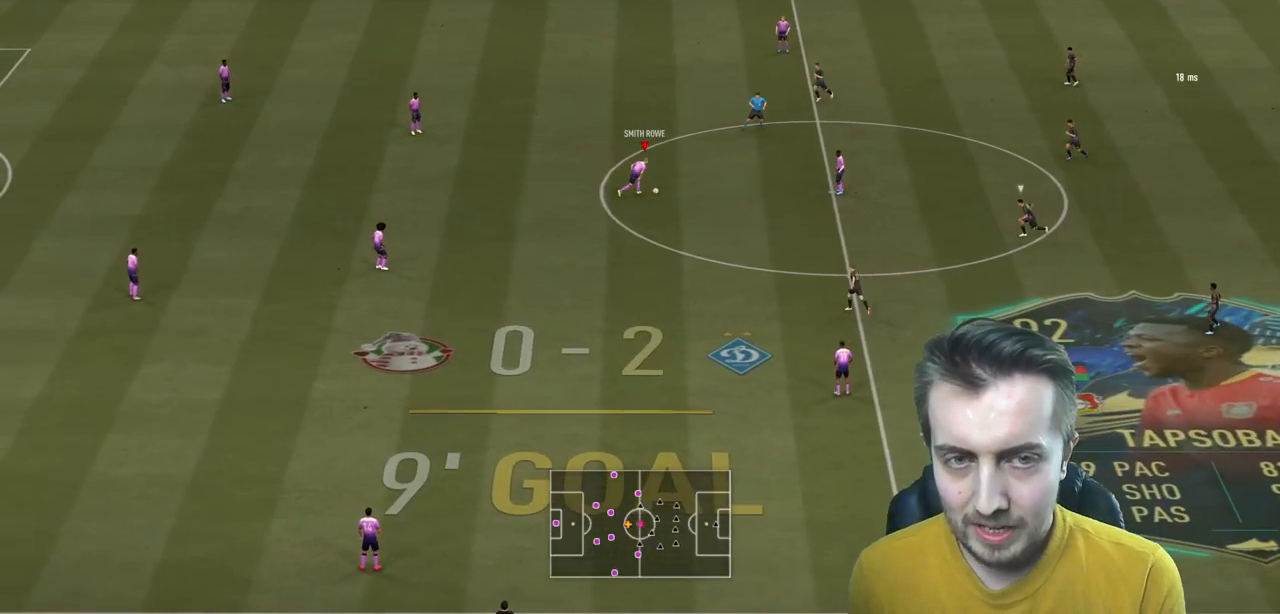
{"buttons": ["Y"], "left_stick": "down-left", "right_stick": "center", "events": [[433, "left_stick", "right"], [500, "Y", "down"], [500, "left_stick", "down-left"]]}
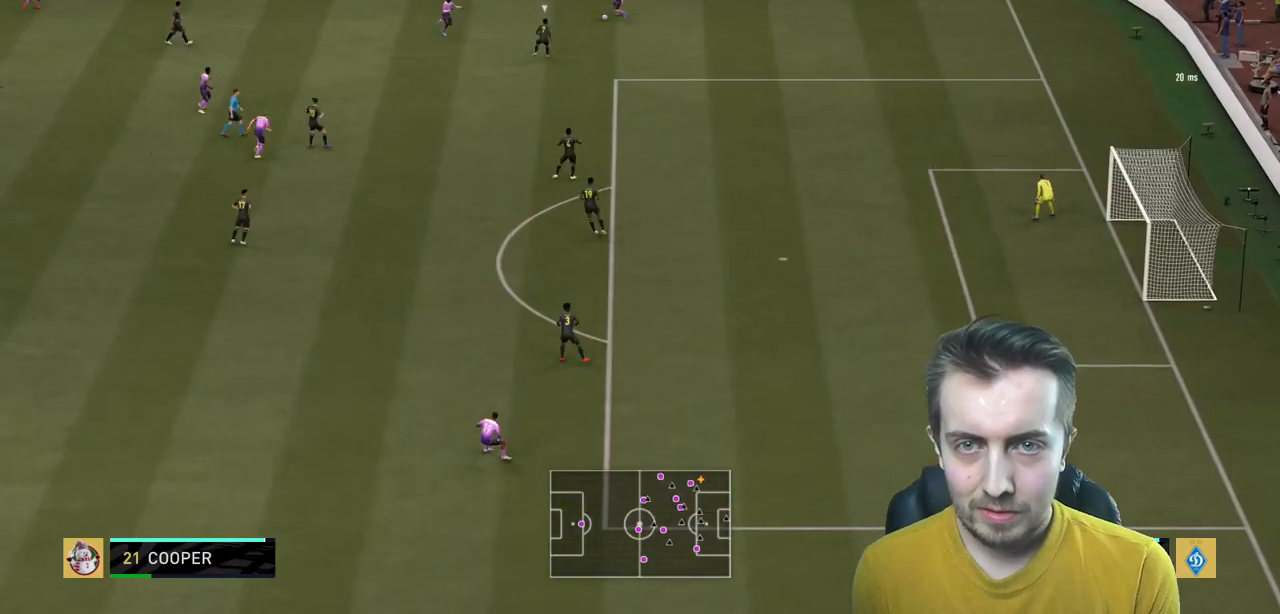
{"buttons": ["R2"], "left_stick": "down-right", "right_stick": "center", "events": [[33, "R2", "down"], [33, "Y", "up"], [234, "left_stick", "down"], [467, "left_stick", "down-right"]]}
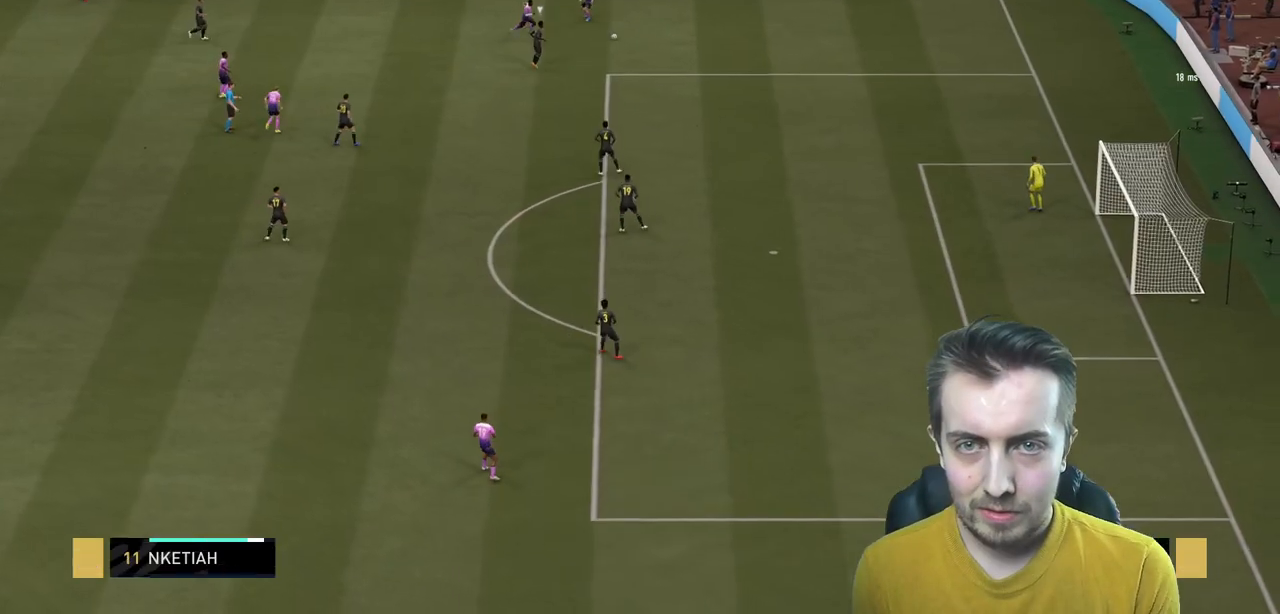
{"buttons": ["R2"], "left_stick": "right", "right_stick": "center", "events": [[34, "left_stick", "right"], [134, "left_stick", "up-right"], [368, "left_stick", "right"]]}
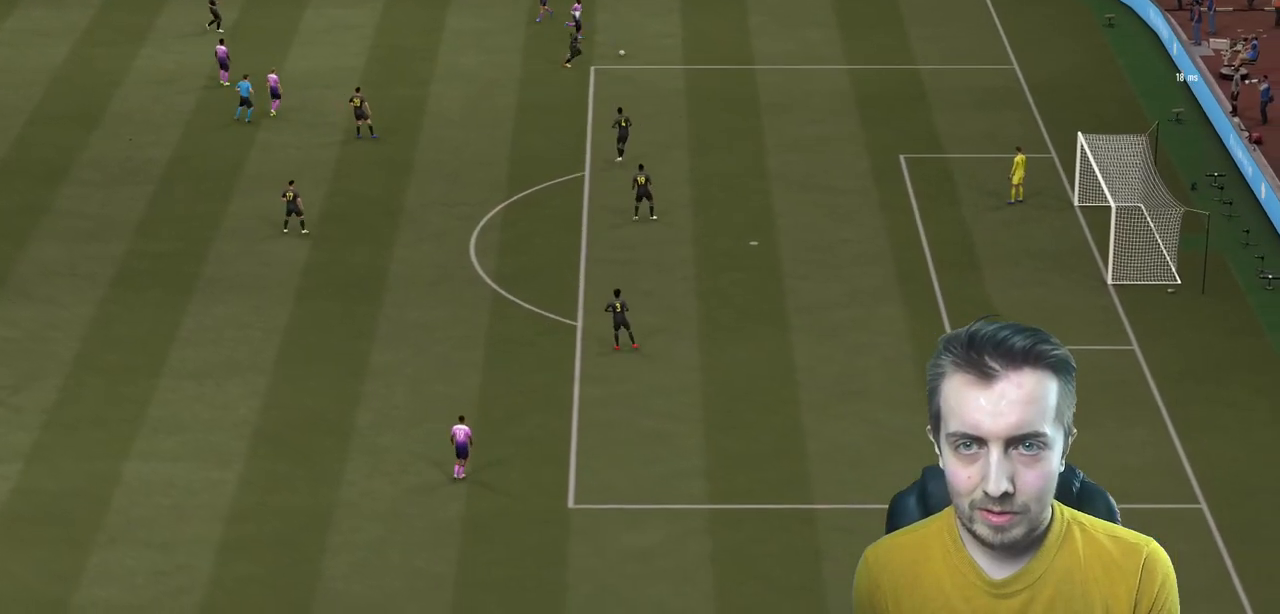
{"buttons": [], "left_stick": "down", "right_stick": "center", "events": [[100, "left_stick", "down-right"], [234, "left_stick", "center"], [367, "R2", "up"], [434, "left_stick", "down"]]}
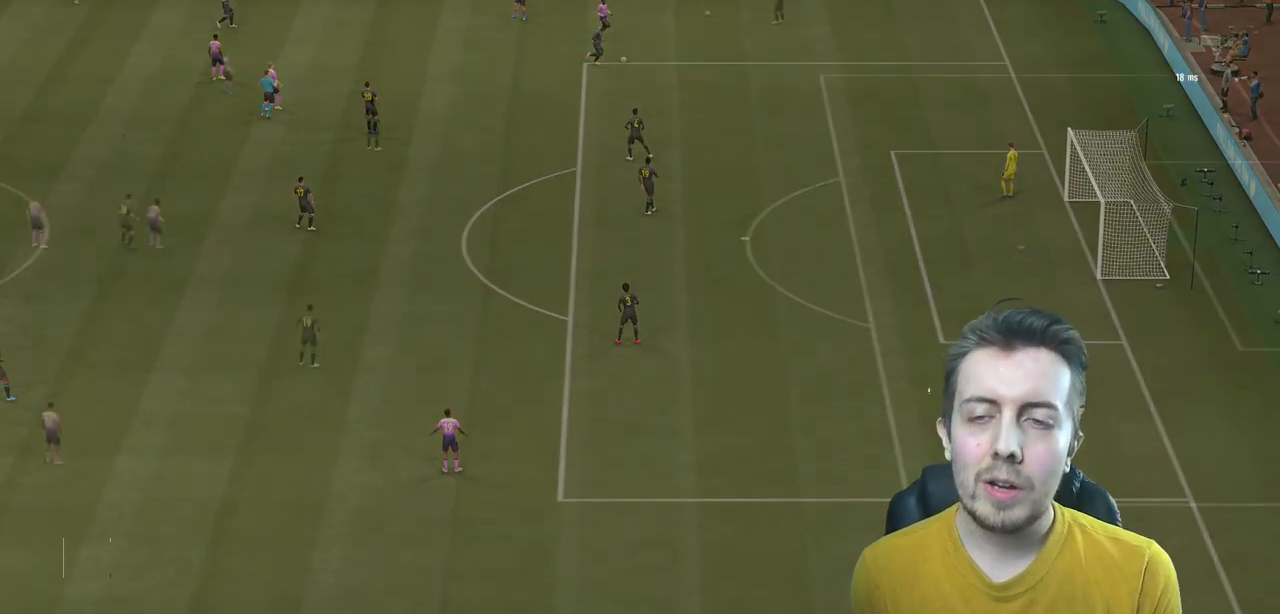
{"buttons": ["R2"], "left_stick": "down-right", "right_stick": "center", "events": [[166, "R2", "down"], [333, "left_stick", "down-right"]]}
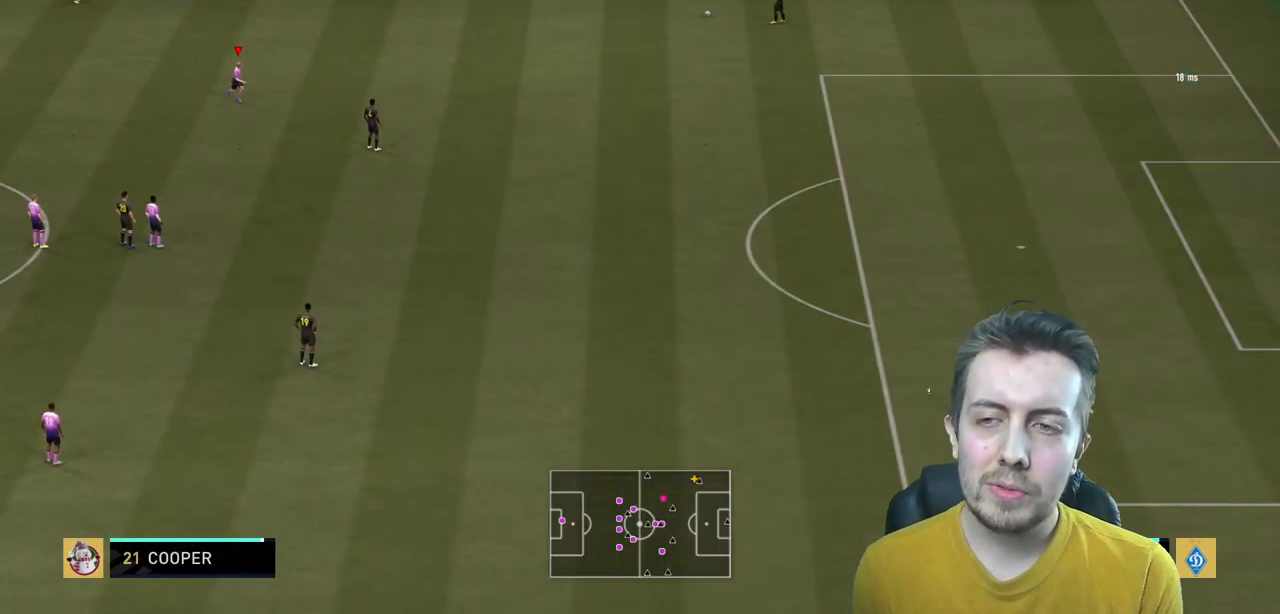
{"buttons": ["R2"], "left_stick": "down-right", "right_stick": "center", "events": [[67, "left_stick", "right"], [234, "L2", "down"], [400, "L2", "up"], [501, "left_stick", "down-right"]]}
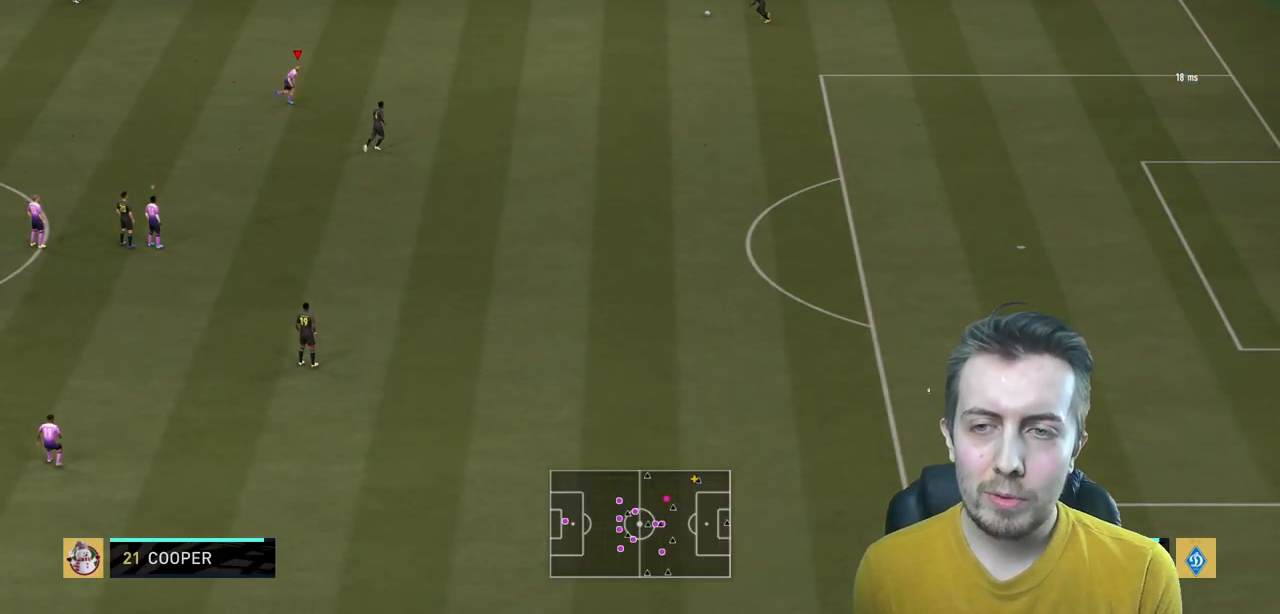
{"buttons": ["L2", "R2"], "left_stick": "right", "right_stick": "center", "events": [[100, "left_stick", "right"], [133, "L2", "down"], [233, "R2", "up"], [333, "R2", "down"]]}
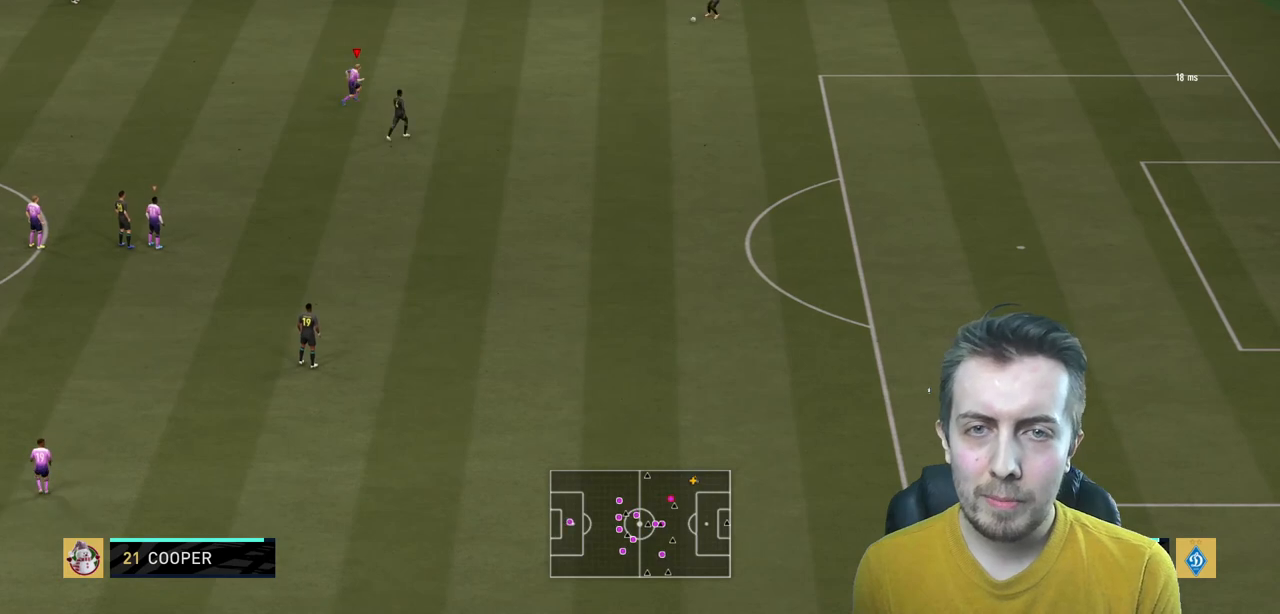
{"buttons": ["R2"], "left_stick": "right", "right_stick": "center", "events": [[133, "L2", "up"], [334, "L2", "down"], [501, "L2", "up"]]}
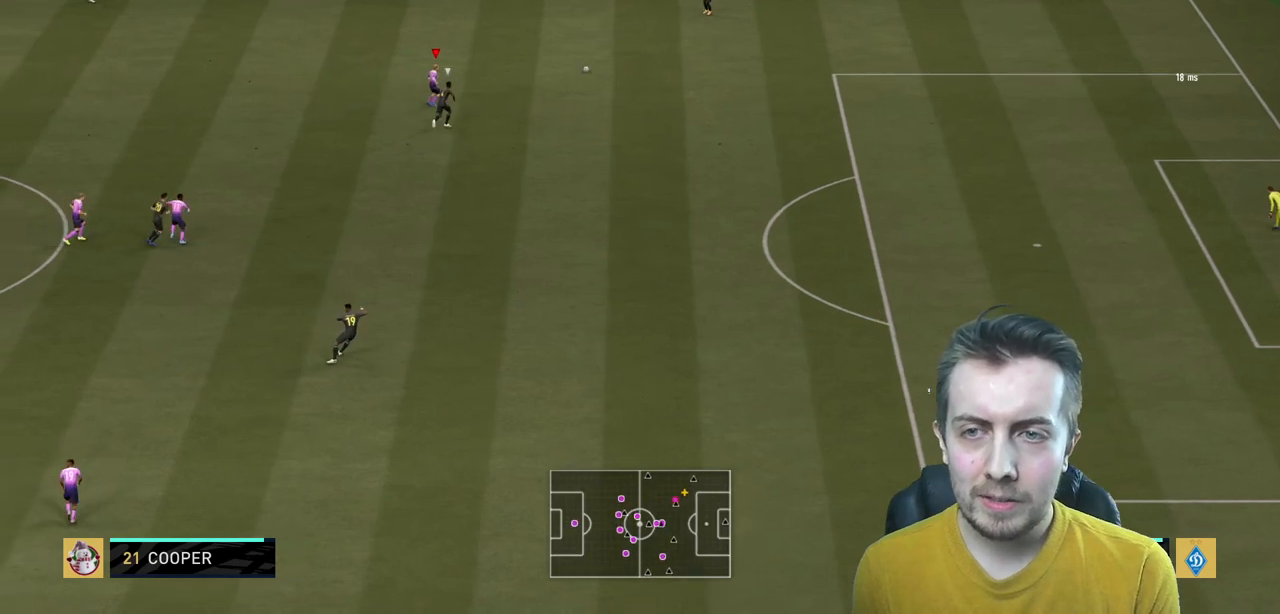
{"buttons": ["R2"], "left_stick": "right", "right_stick": "center", "events": []}
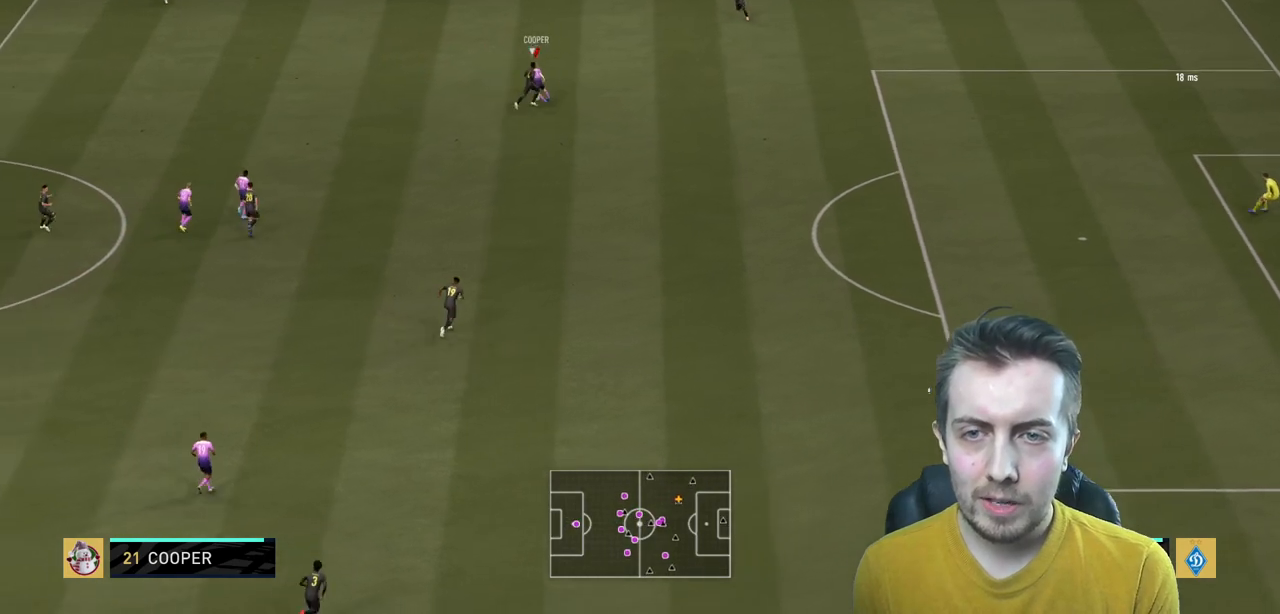
{"buttons": ["R2"], "left_stick": "down-right", "right_stick": "center", "events": [[267, "left_stick", "down-right"]]}
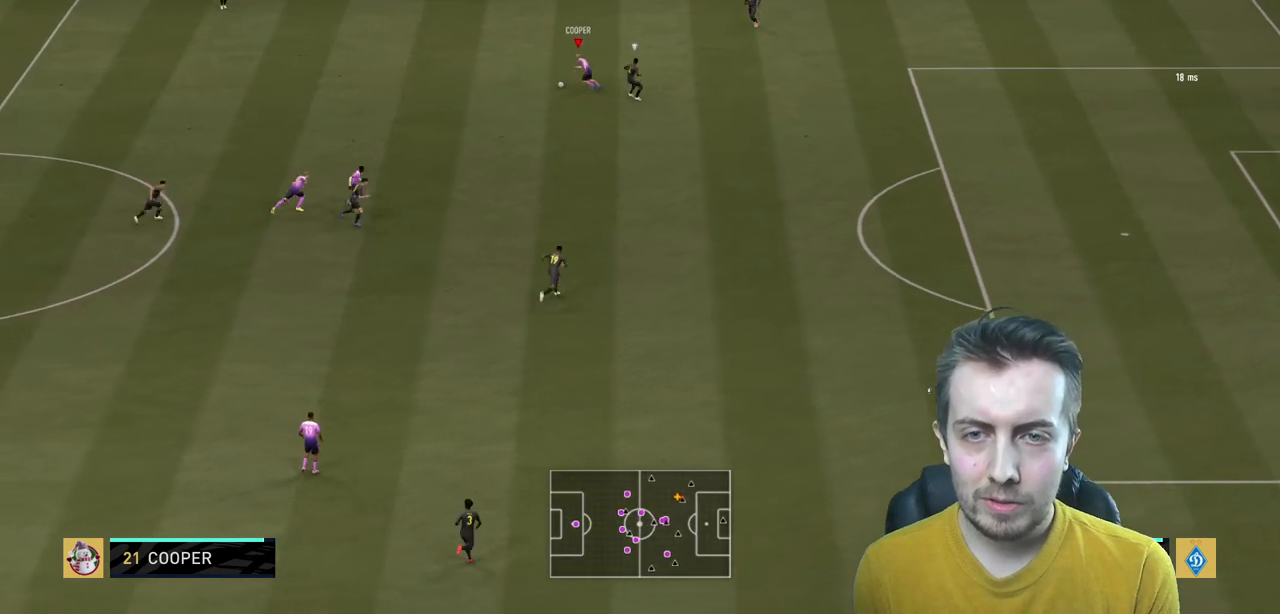
{"buttons": [], "left_stick": "down", "right_stick": "center"}
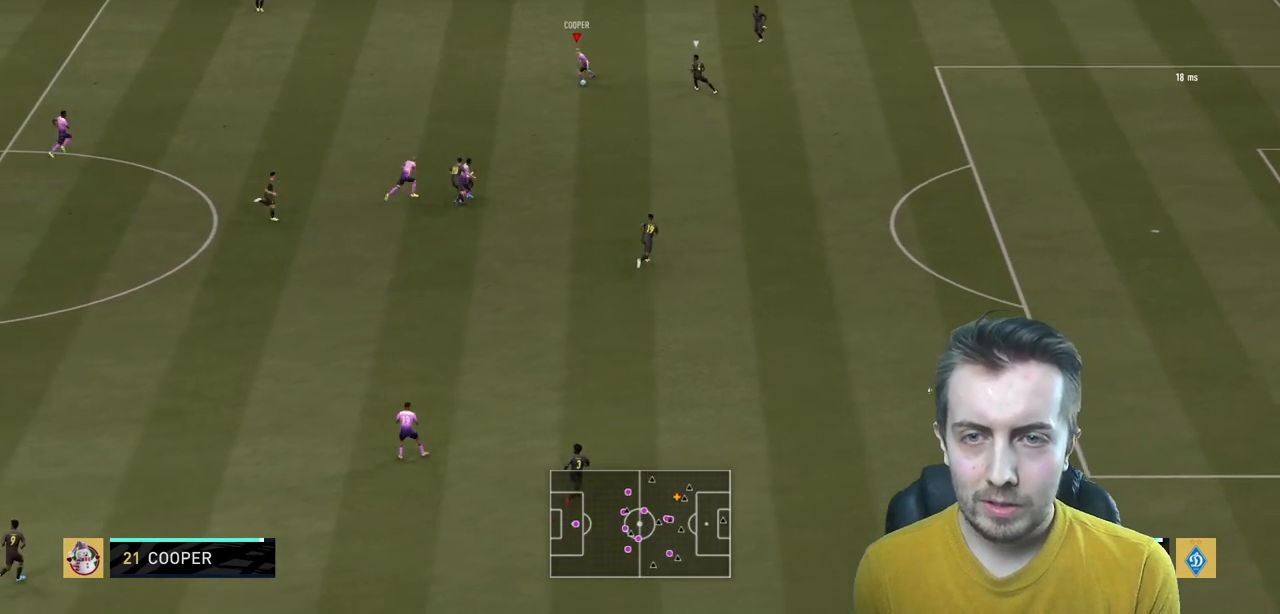
{"buttons": ["R2"], "left_stick": "down-right", "right_stick": "center", "events": [[200, "left_stick", "down-right"], [300, "Y", "down"], [334, "R2", "down"], [467, "Y", "up"]]}
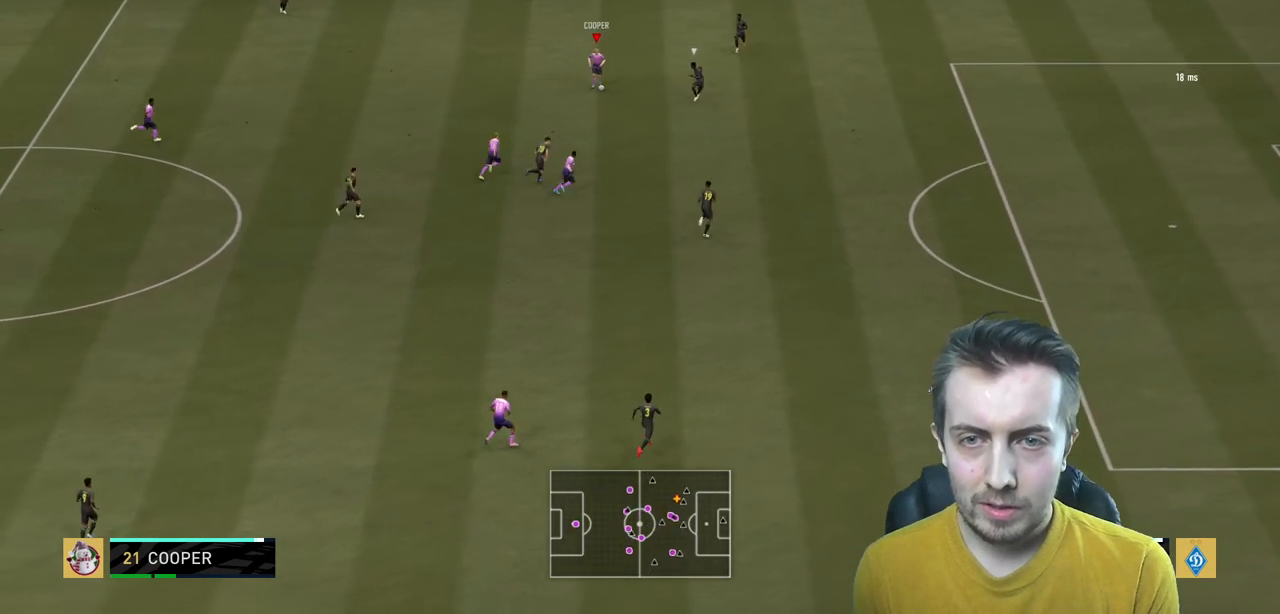
{"buttons": ["R2"], "left_stick": "right", "right_stick": "center", "events": [[400, "left_stick", "right"]]}
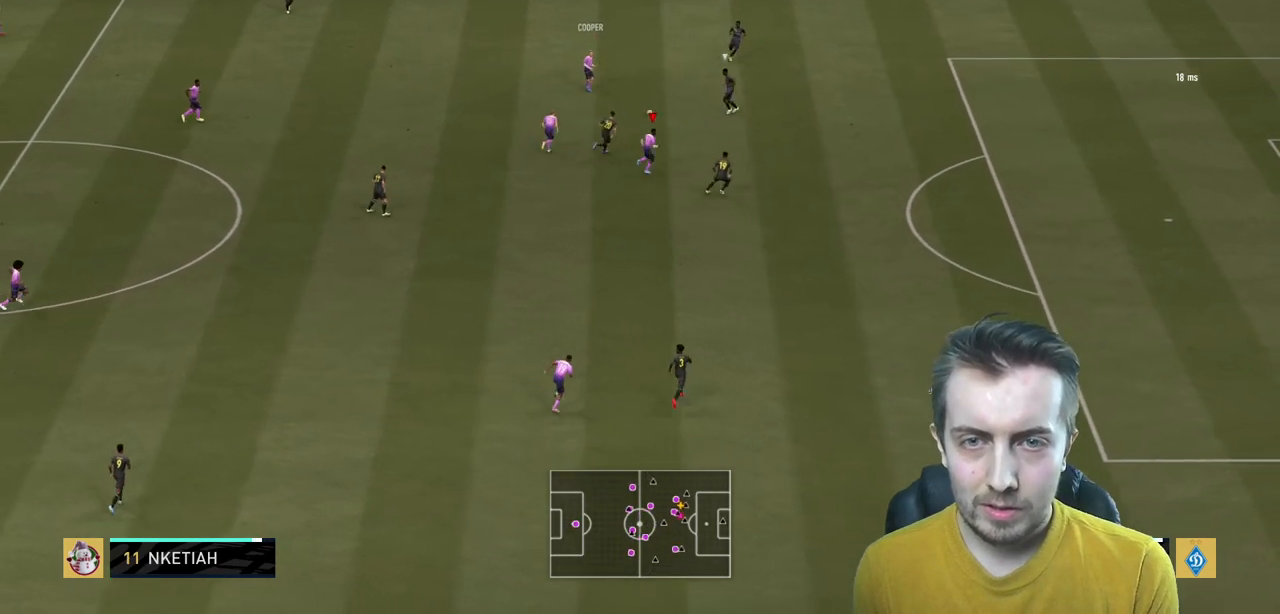
{"buttons": ["R2"], "left_stick": "right", "right_stick": "center", "events": [[133, "left_stick", "down-right"], [267, "left_stick", "right"]]}